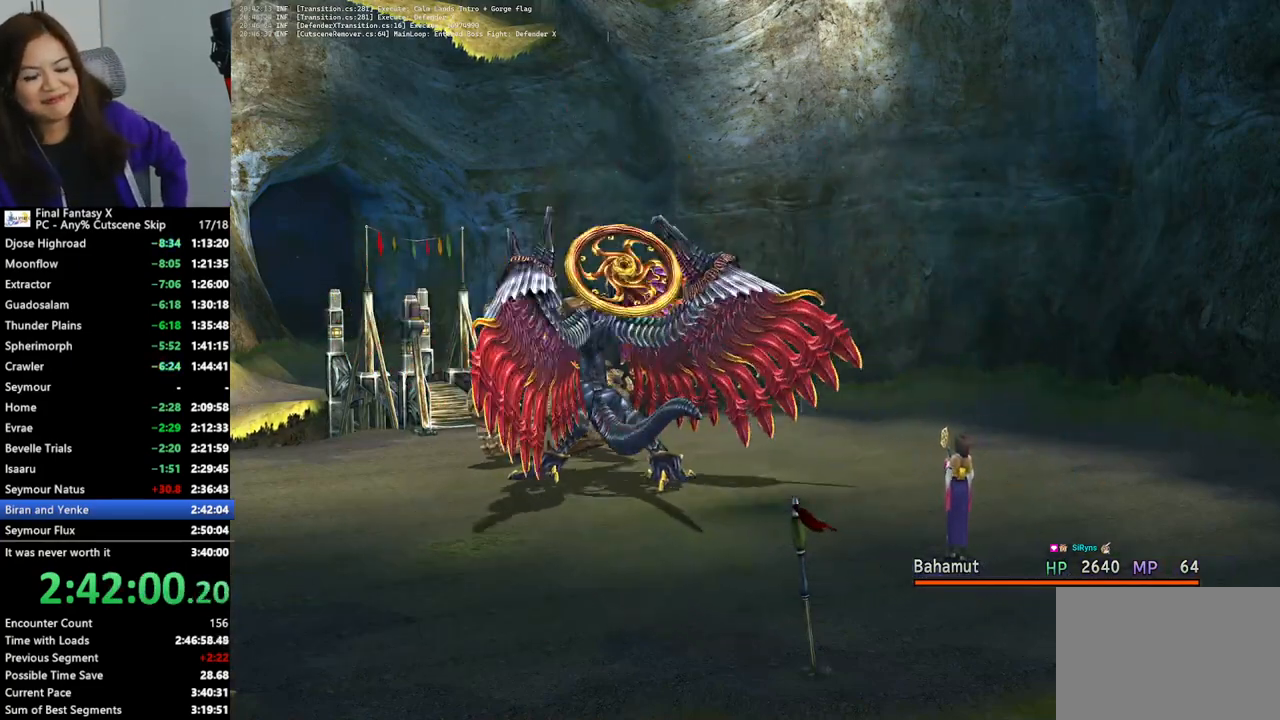
Gameplay with a controller (PlayStation layout); each line is a JSON object with the inputs held at the frame after it. "events" lists button and stick changes between this image and that frame as [ms after this image, input, new state], when the widget could be followed in between. Not read: L3 R3.
{"buttons": ["CROSS"], "left_stick": "center", "right_stick": "center", "events": [[67, "CROSS", "down"], [167, "CROSS", "up"], [267, "CROSS", "down"], [367, "CROSS", "up"], [433, "CROSS", "down"]]}
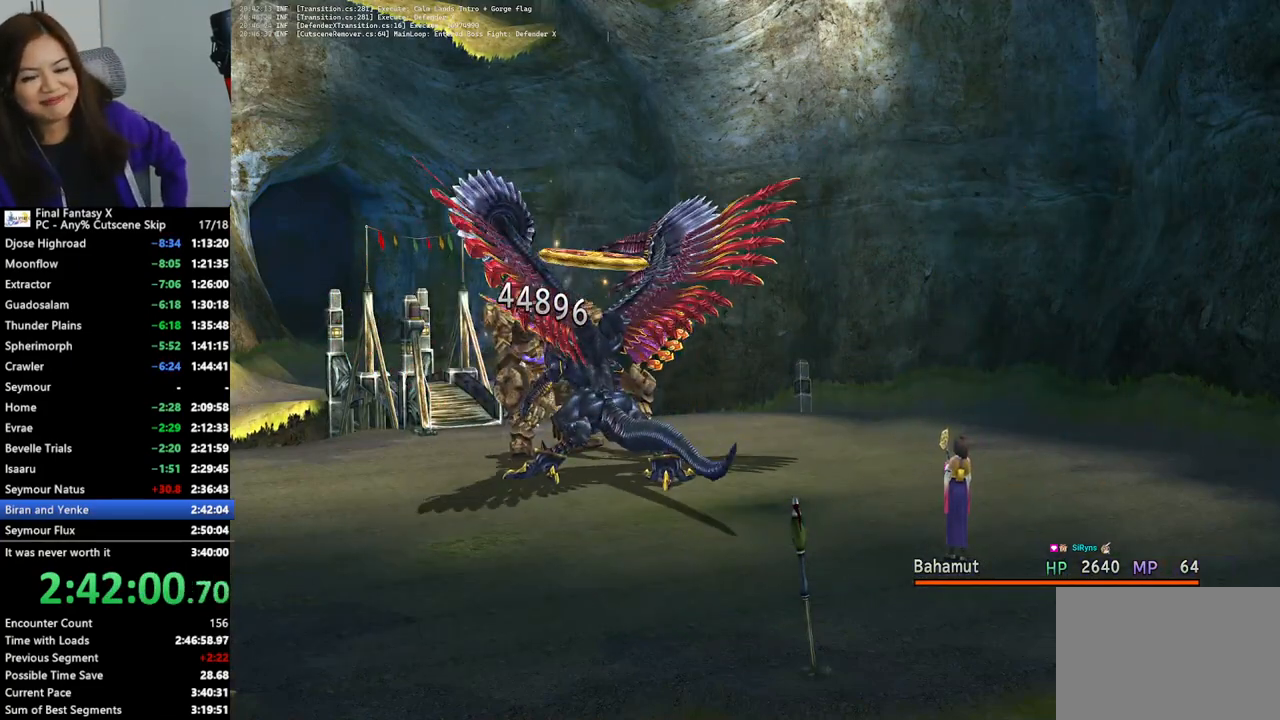
{"buttons": ["CROSS"], "left_stick": "center", "right_stick": "center", "events": [[67, "CROSS", "up"], [133, "CROSS", "down"], [233, "CROSS", "up"], [300, "CROSS", "down"], [400, "CROSS", "up"], [500, "CROSS", "down"]]}
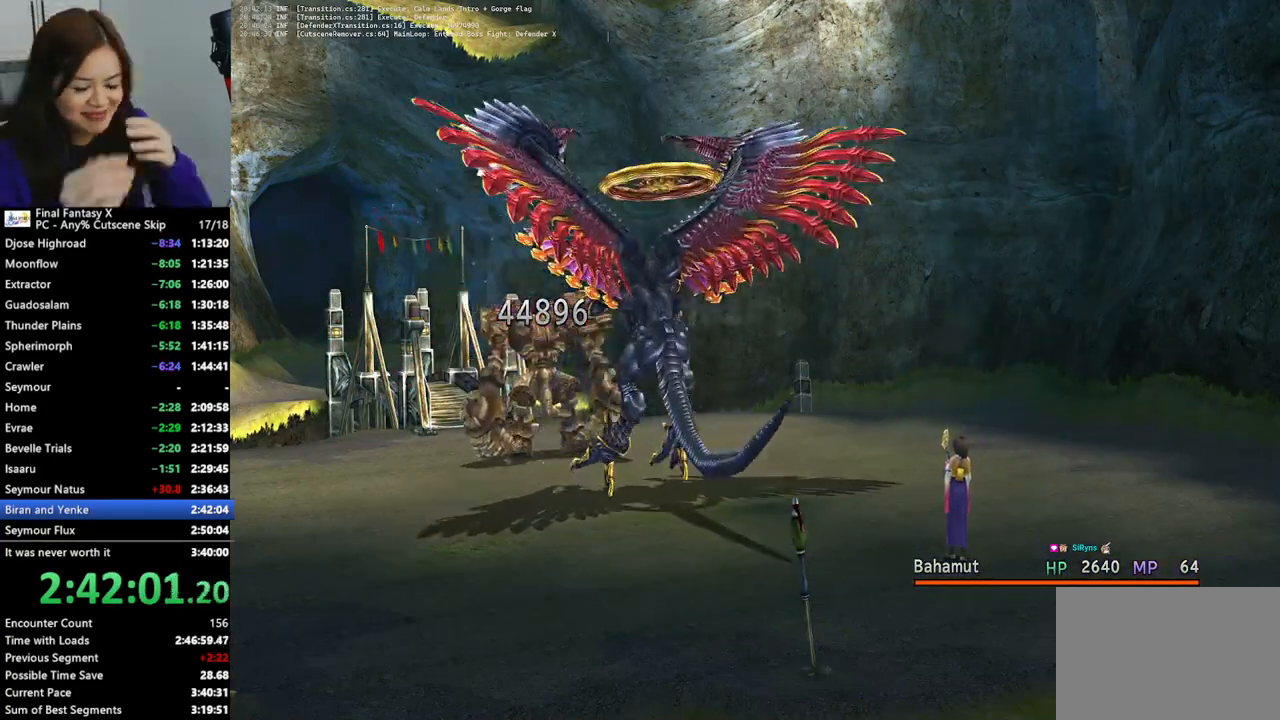
{"buttons": ["CROSS"], "left_stick": "center", "right_stick": "center", "events": [[67, "CROSS", "up"], [167, "CROSS", "down"], [233, "CROSS", "up"], [333, "CROSS", "down"], [367, "CROSS", "up"], [467, "CROSS", "down"]]}
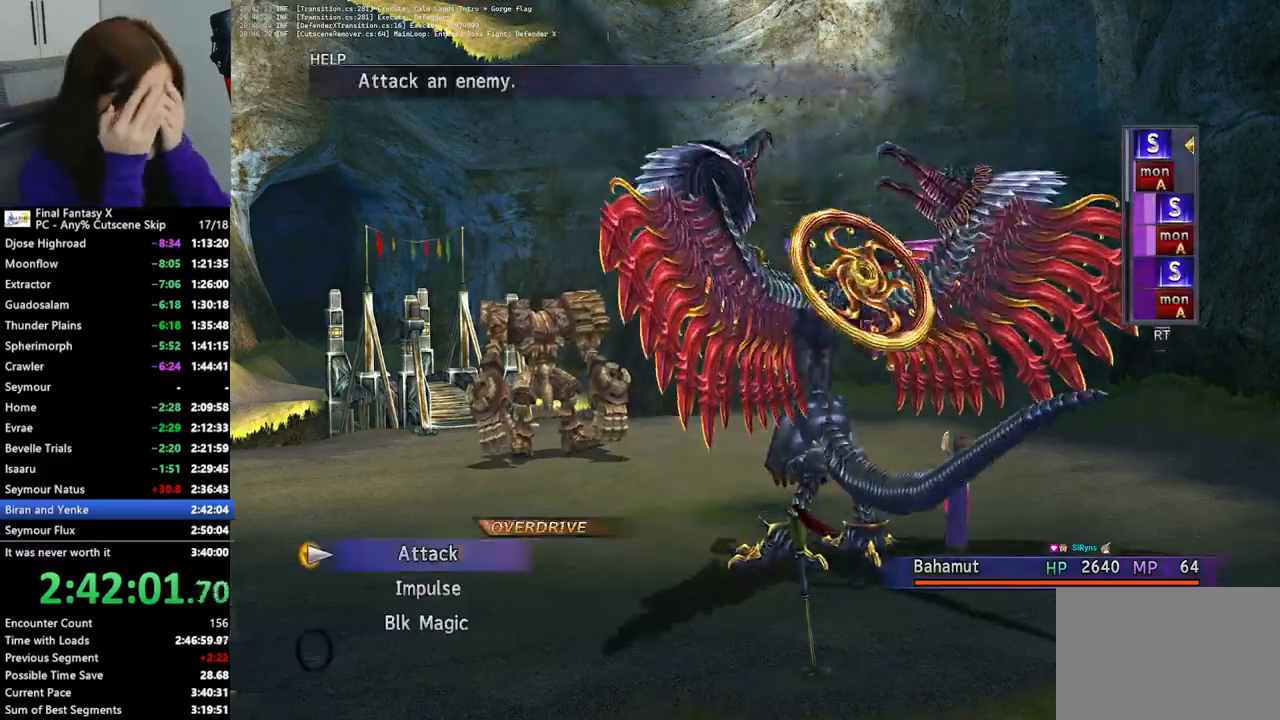
{"buttons": [], "left_stick": "center", "right_stick": "center", "events": [[33, "CROSS", "up"], [100, "CROSS", "down"], [167, "CROSS", "up"], [267, "CROSS", "down"], [333, "CROSS", "up"], [400, "CROSS", "down"], [467, "CROSS", "up"]]}
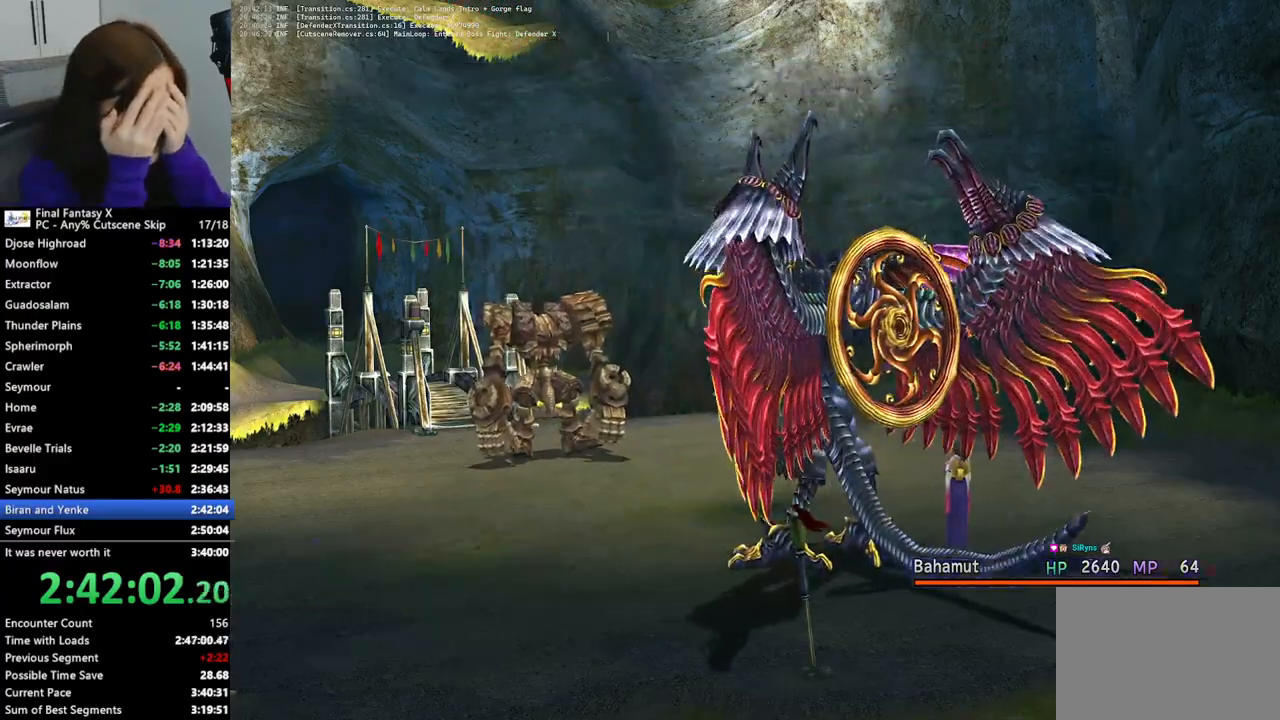
{"buttons": [], "left_stick": "center", "right_stick": "center", "events": [[67, "CROSS", "down"], [133, "CROSS", "up"], [200, "CROSS", "down"], [300, "CROSS", "up"], [367, "CROSS", "down"], [433, "CROSS", "up"]]}
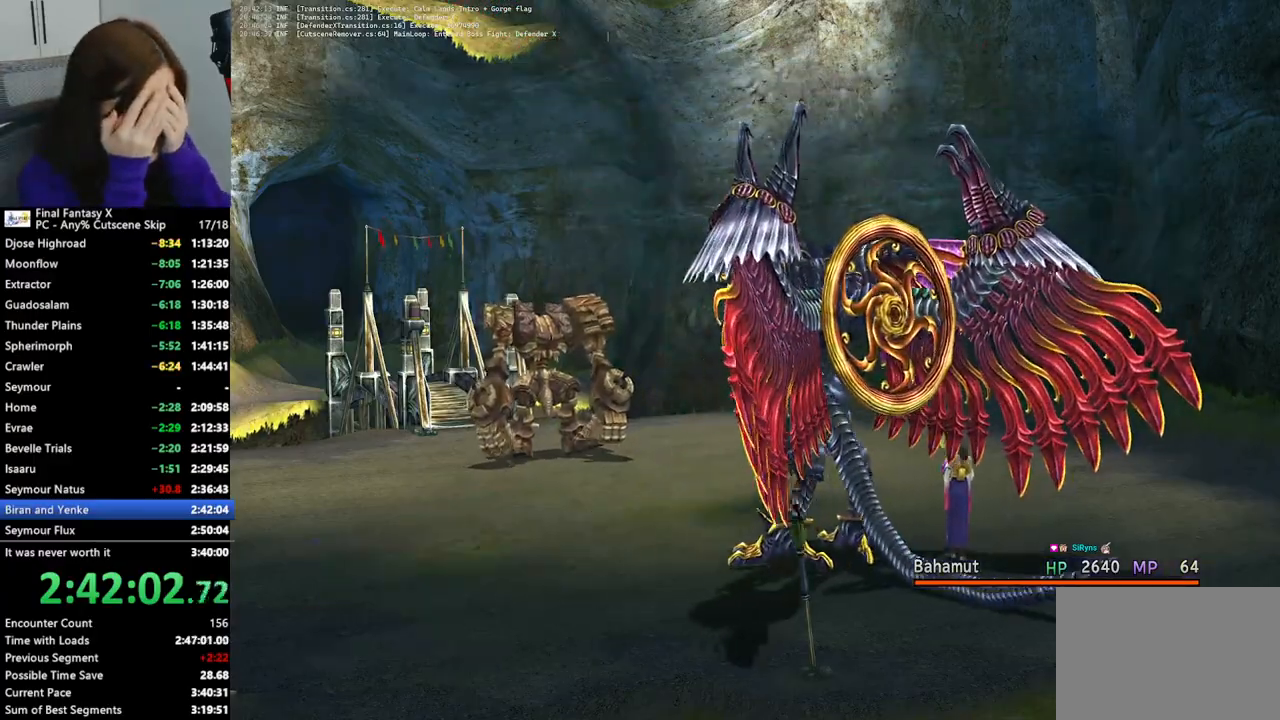
{"buttons": [], "left_stick": "center", "right_stick": "center", "events": [[33, "CROSS", "down"], [100, "CROSS", "up"], [200, "CROSS", "down"], [267, "CROSS", "up"], [367, "CROSS", "down"], [433, "CROSS", "up"]]}
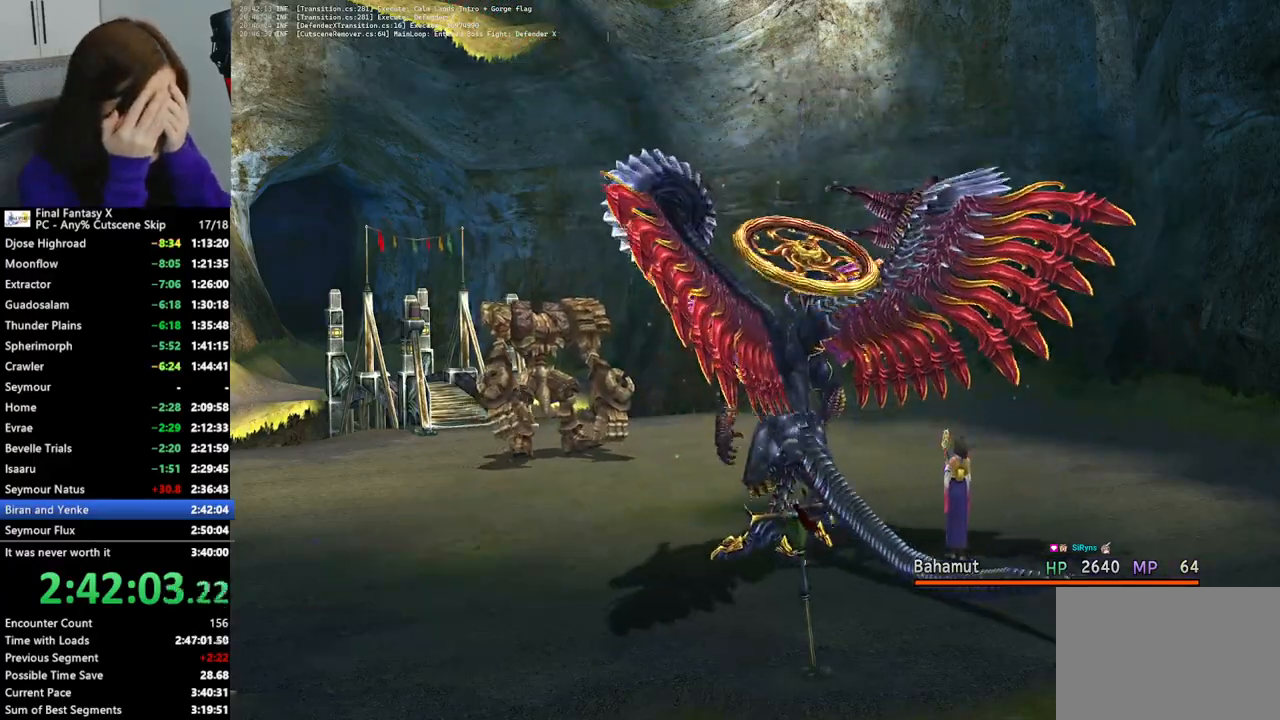
{"buttons": [], "left_stick": "center", "right_stick": "center", "events": [[33, "CROSS", "down"], [133, "CROSS", "up"], [200, "CROSS", "down"], [300, "CROSS", "up"], [367, "CROSS", "down"], [467, "CROSS", "up"]]}
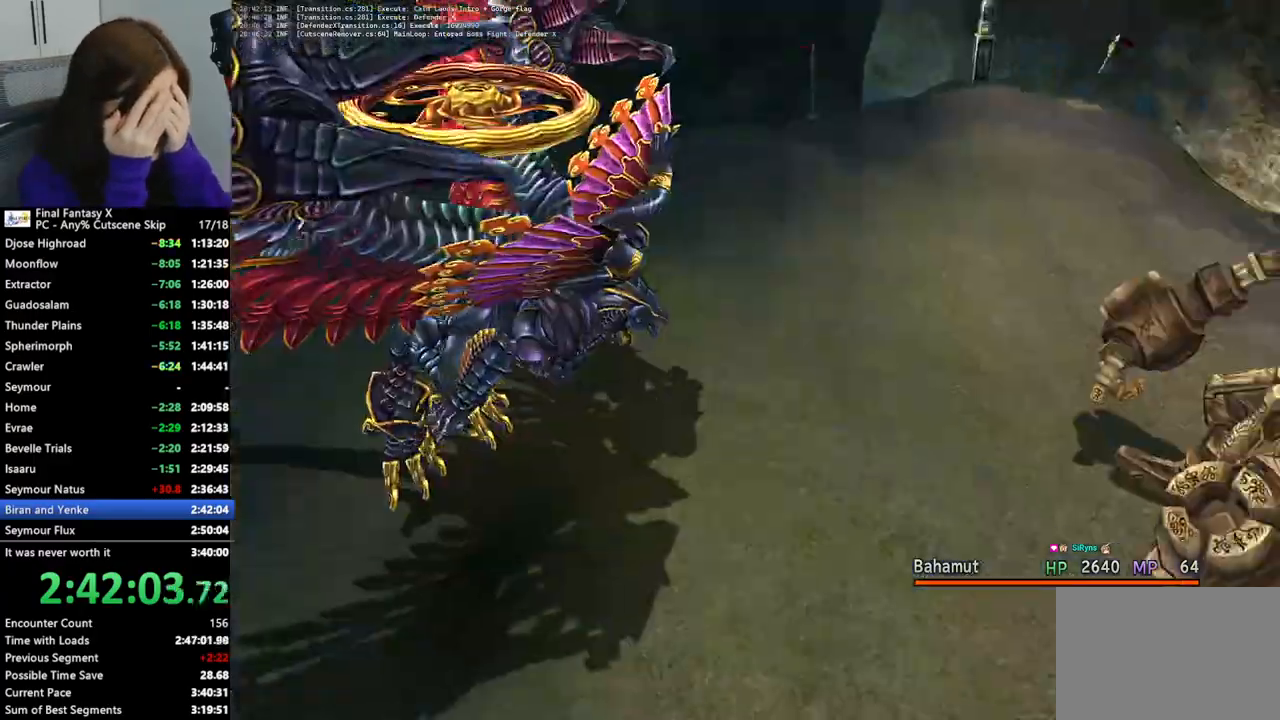
{"buttons": [], "left_stick": "center", "right_stick": "center", "events": [[67, "CROSS", "down"], [167, "CROSS", "up"], [233, "CROSS", "down"], [333, "CROSS", "up"], [400, "CROSS", "down"], [467, "CROSS", "up"]]}
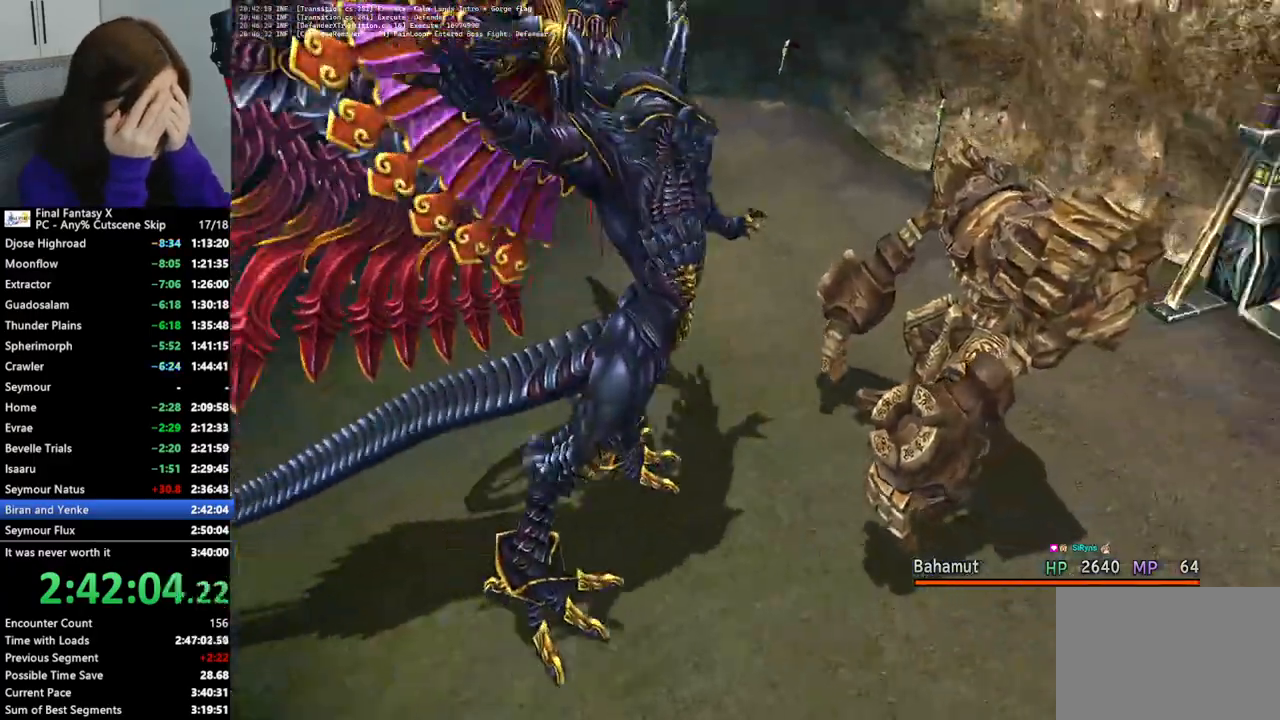
{"buttons": ["CROSS"], "left_stick": "center", "right_stick": "center", "events": [[67, "CROSS", "down"], [167, "CROSS", "up"], [233, "CROSS", "down"], [367, "CROSS", "up"], [433, "CROSS", "down"]]}
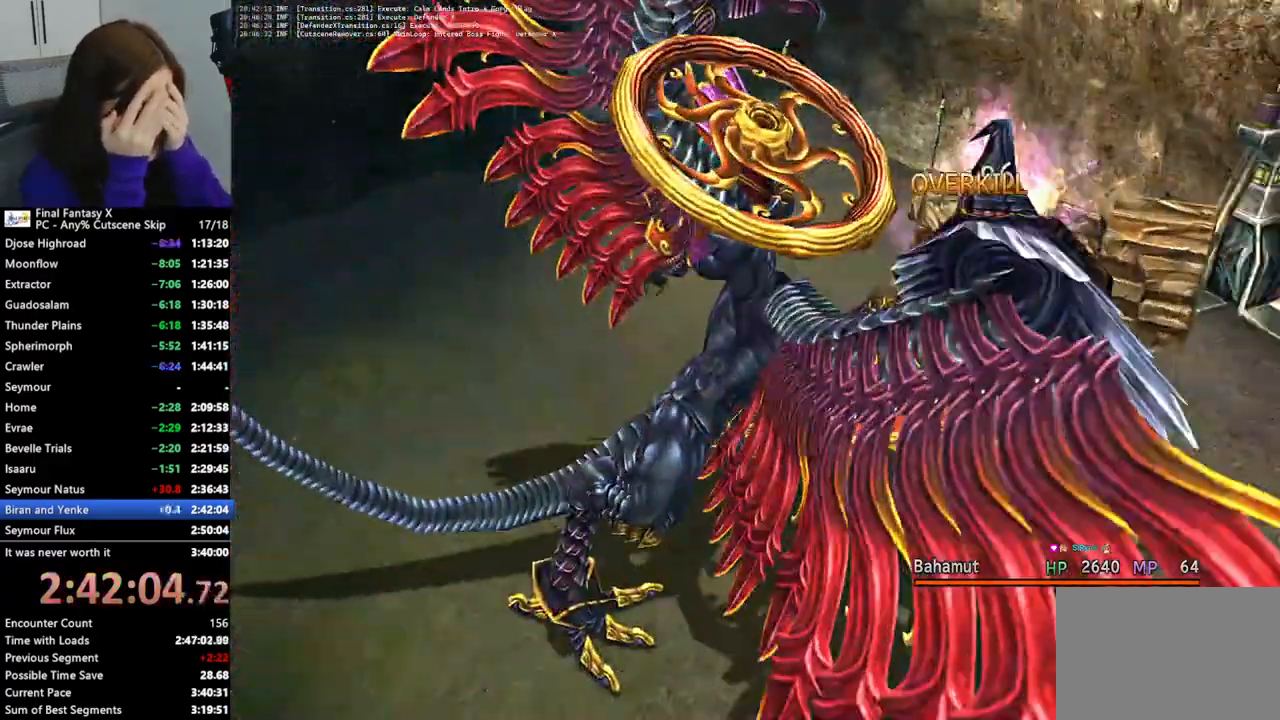
{"buttons": ["CROSS"], "left_stick": "center", "right_stick": "center", "events": [[33, "CROSS", "up"], [100, "CROSS", "down"]]}
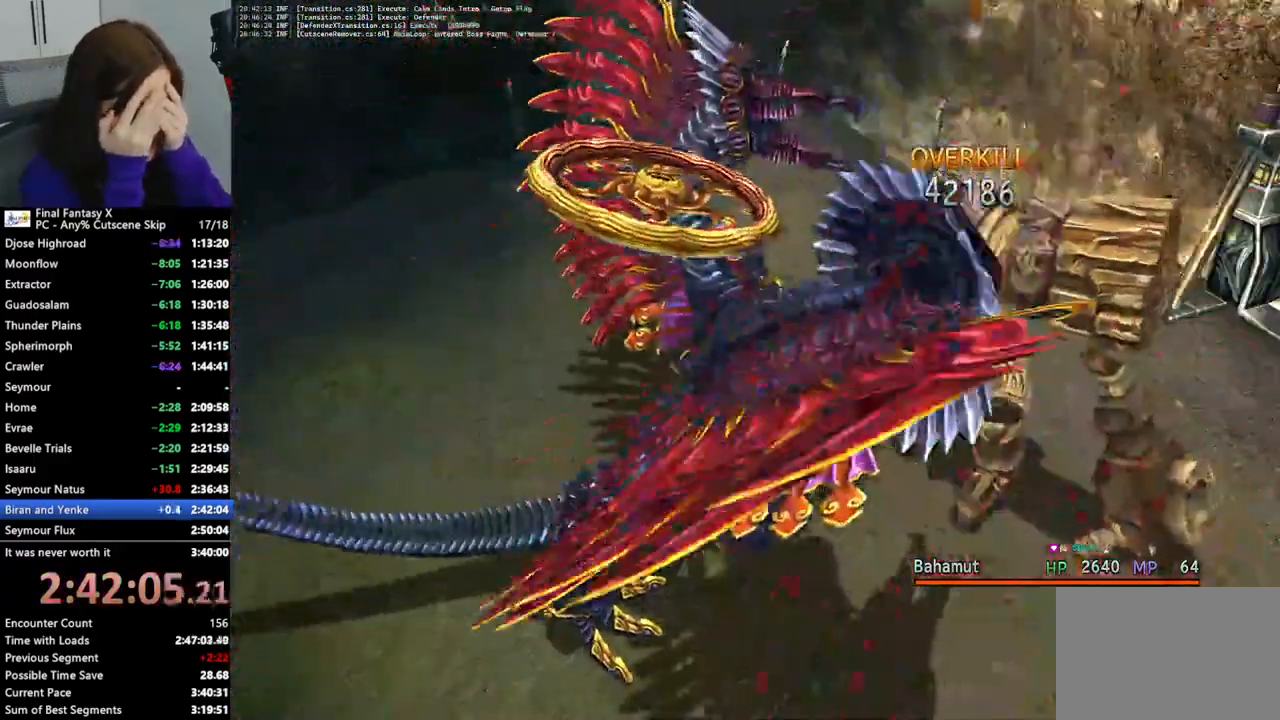
{"buttons": [], "left_stick": "center", "right_stick": "center", "events": [[300, "CROSS", "up"], [400, "CROSS", "down"], [500, "CROSS", "up"]]}
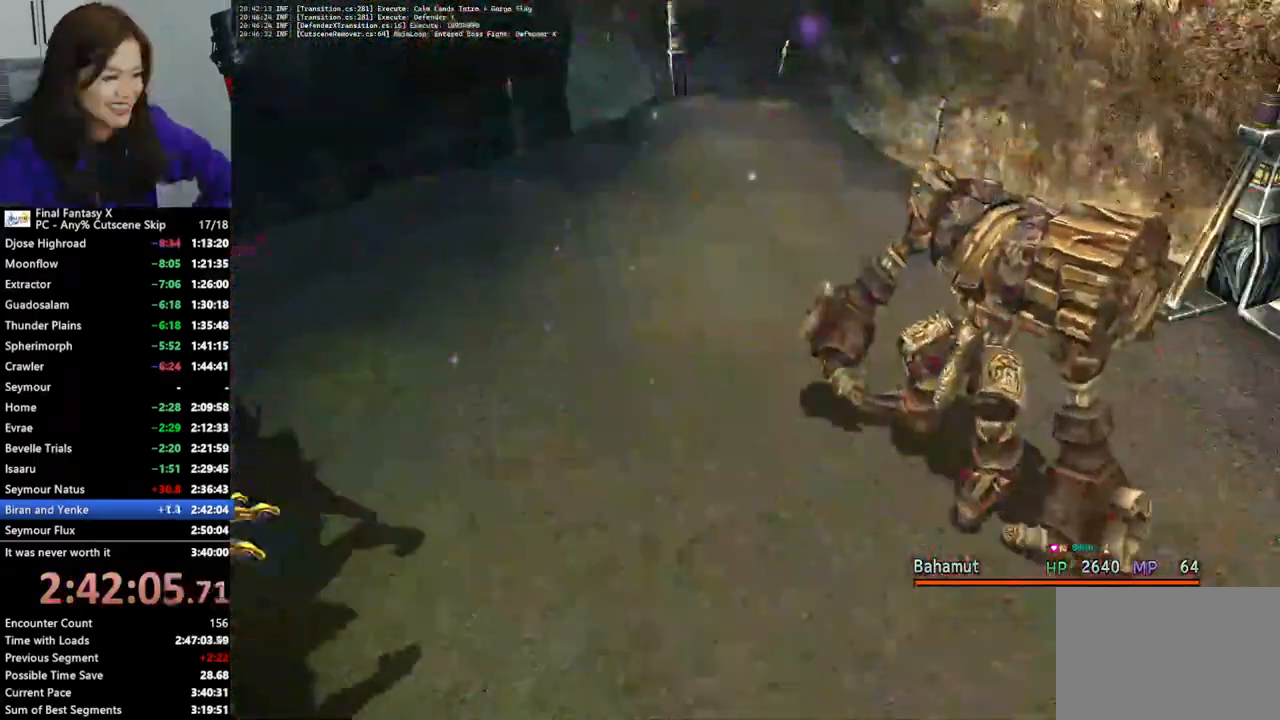
{"buttons": [], "left_stick": "center", "right_stick": "center", "events": [[367, "CROSS", "down"], [500, "CROSS", "up"]]}
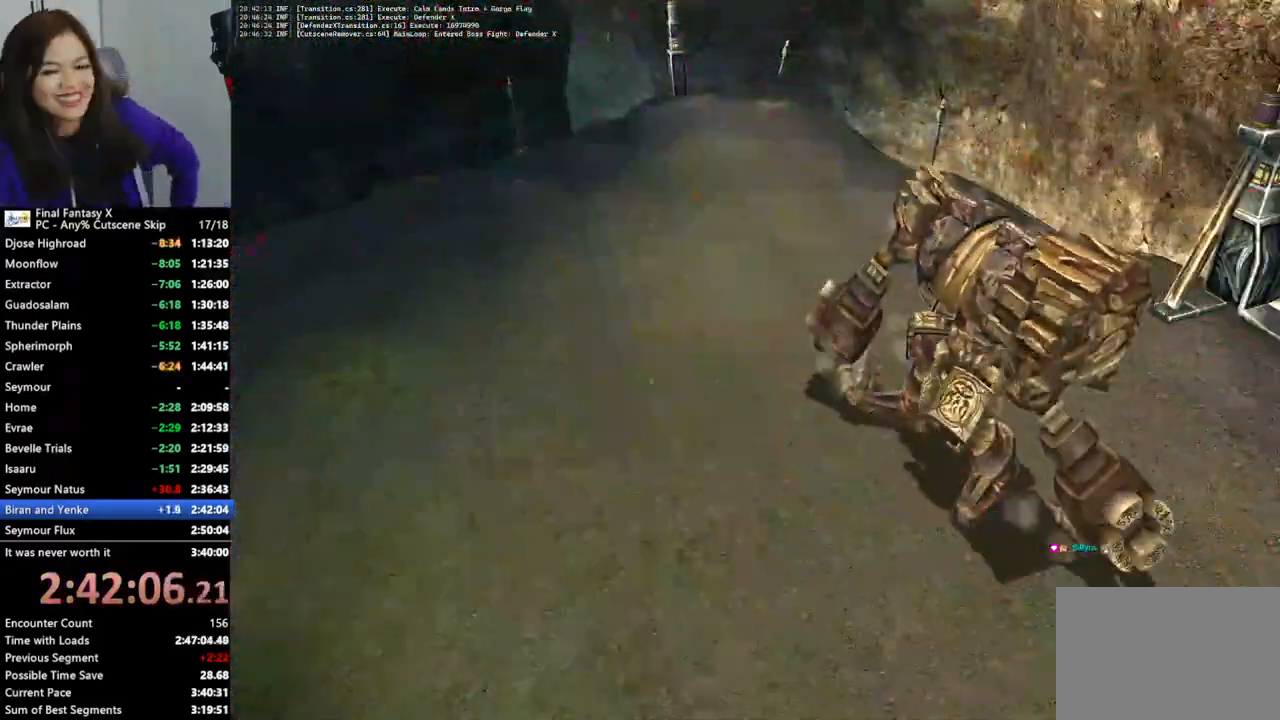
{"buttons": ["CROSS"], "left_stick": "center", "right_stick": "center", "events": [[267, "CROSS", "down"], [367, "CROSS", "up"], [467, "CROSS", "down"]]}
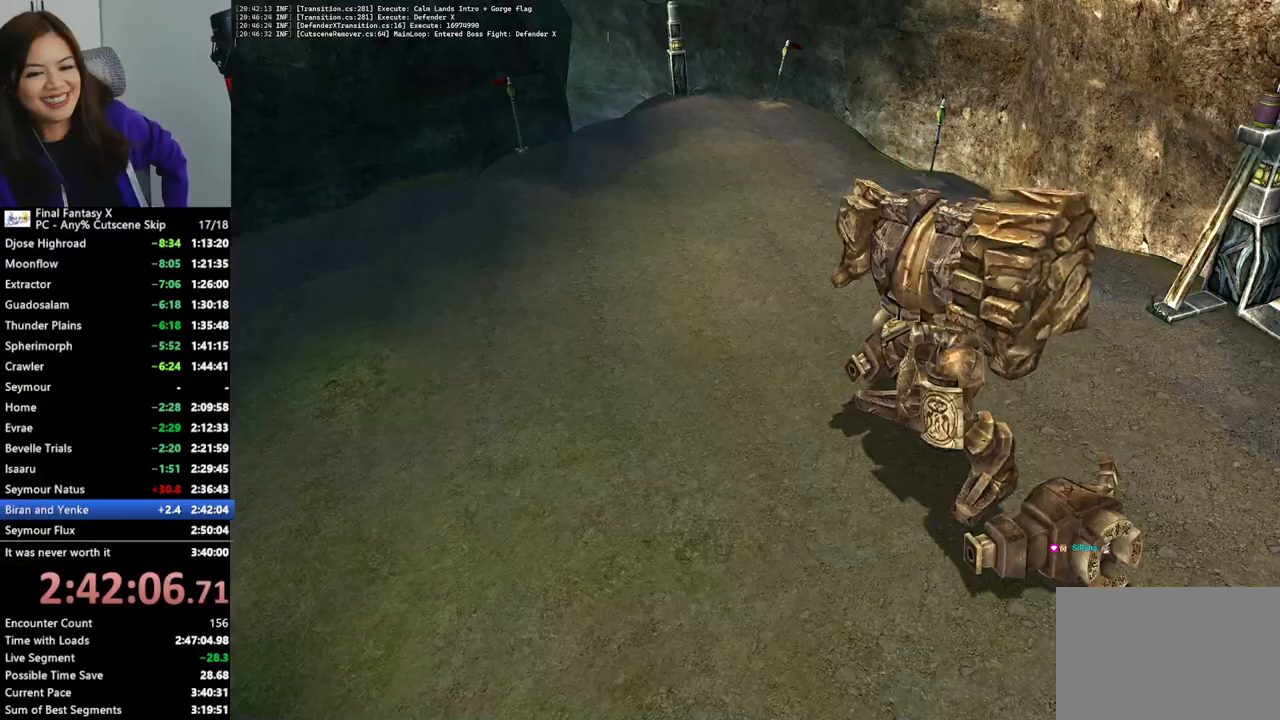
{"buttons": ["CROSS"], "left_stick": "center", "right_stick": "center", "events": [[33, "CROSS", "up"], [133, "CROSS", "down"], [200, "CROSS", "up"], [300, "CROSS", "down"], [400, "CROSS", "up"], [467, "CROSS", "down"]]}
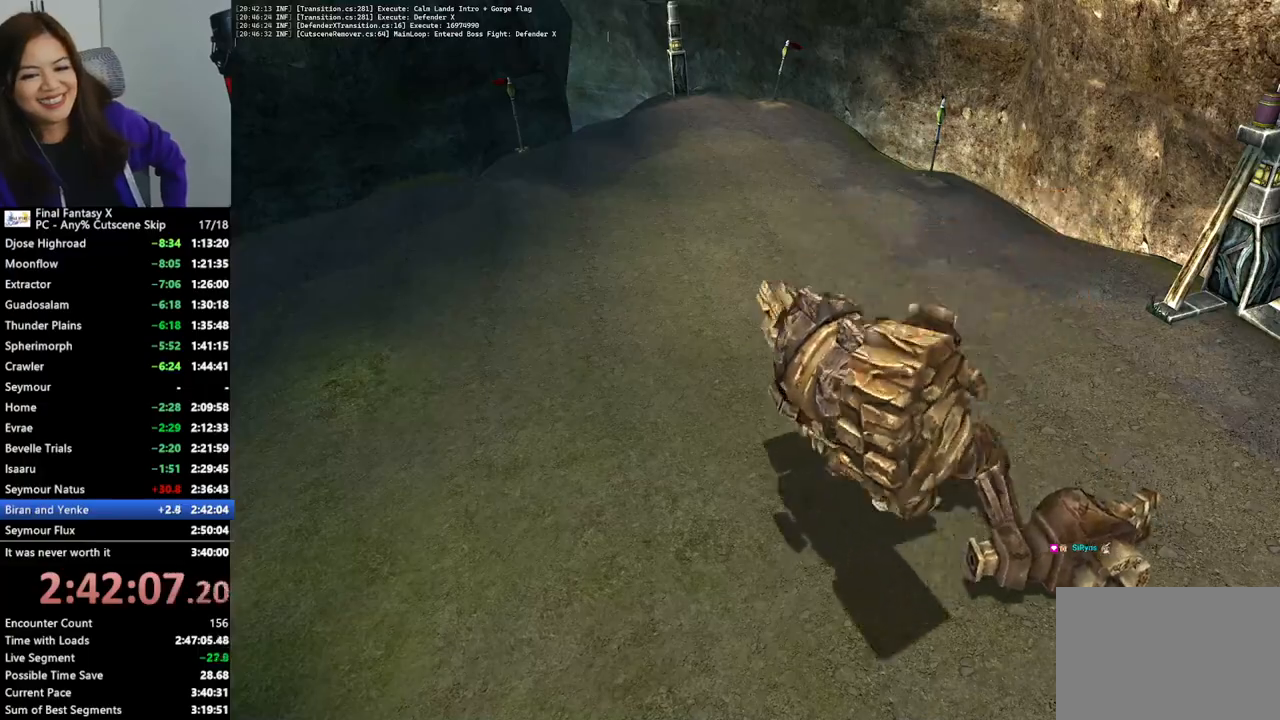
{"buttons": ["CROSS"], "left_stick": "center", "right_stick": "center", "events": [[67, "CROSS", "up"], [133, "CROSS", "down"], [233, "CROSS", "up"], [300, "CROSS", "down"], [400, "CROSS", "up"], [467, "CROSS", "down"]]}
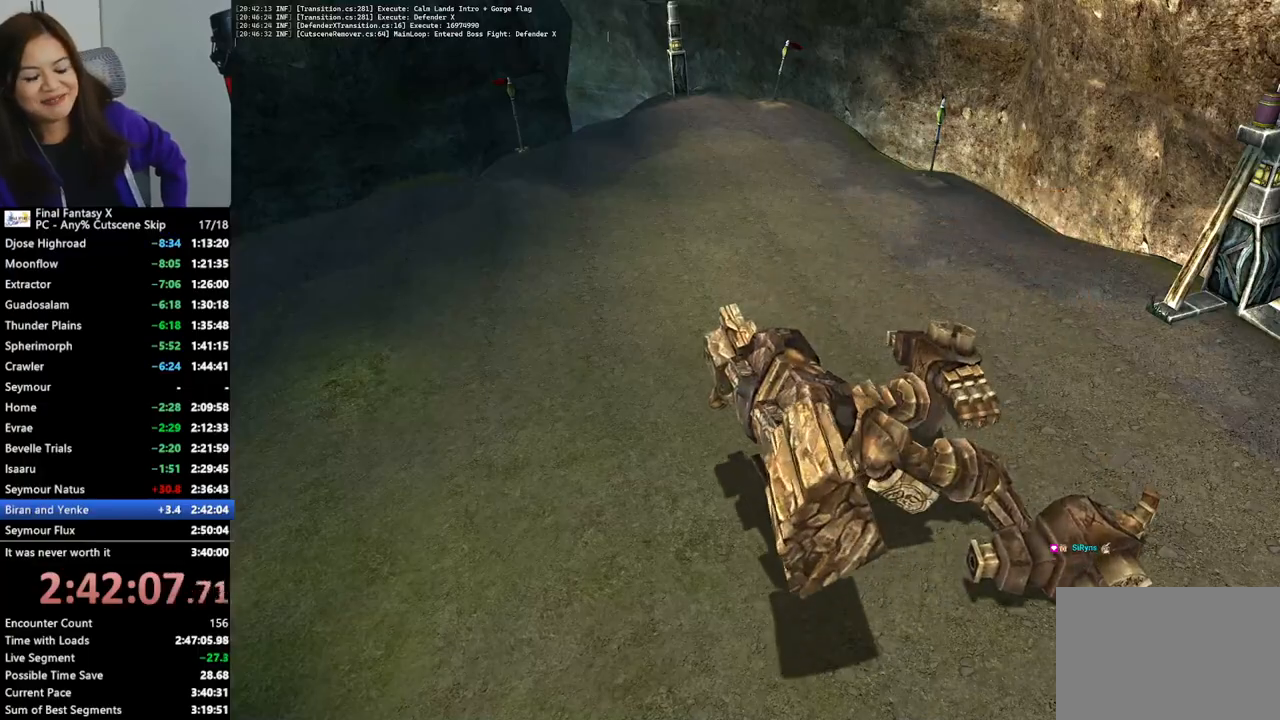
{"buttons": ["CROSS"], "left_stick": "center", "right_stick": "center", "events": [[67, "CROSS", "up"], [167, "CROSS", "down"], [233, "CROSS", "up"], [333, "CROSS", "down"], [400, "CROSS", "up"], [467, "CROSS", "down"]]}
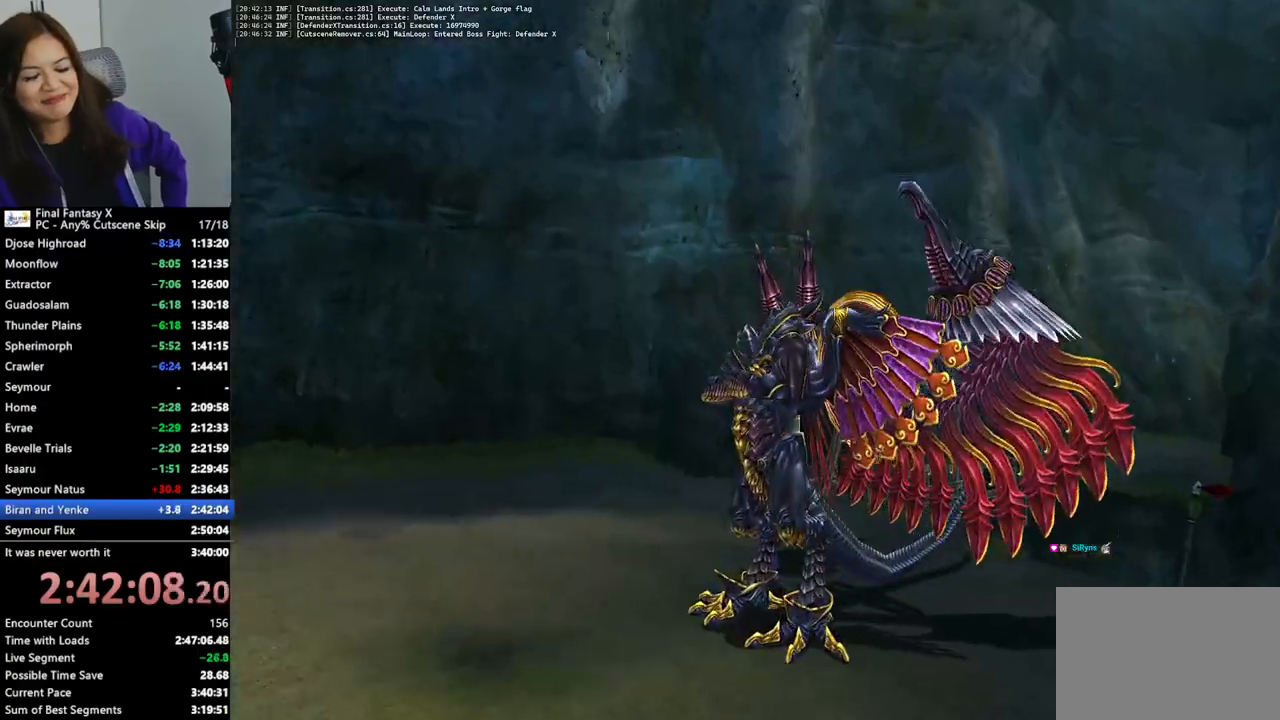
{"buttons": ["CROSS"], "left_stick": "center", "right_stick": "center", "events": [[67, "CROSS", "up"], [167, "CROSS", "down"], [267, "CROSS", "up"], [300, "CROSS", "down"], [433, "CROSS", "up"], [500, "CROSS", "down"]]}
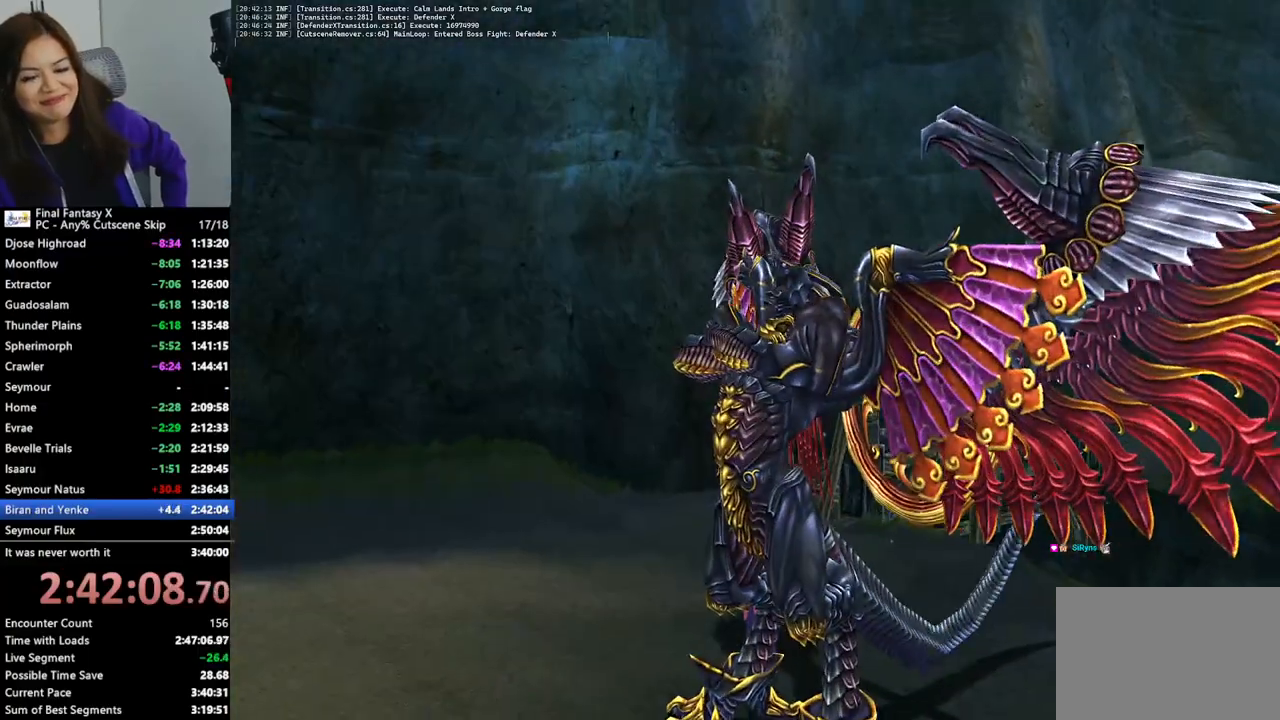
{"buttons": [], "left_stick": "center", "right_stick": "center", "events": [[100, "CROSS", "up"], [167, "CROSS", "down"], [267, "CROSS", "up"], [333, "CROSS", "down"], [433, "CROSS", "up"]]}
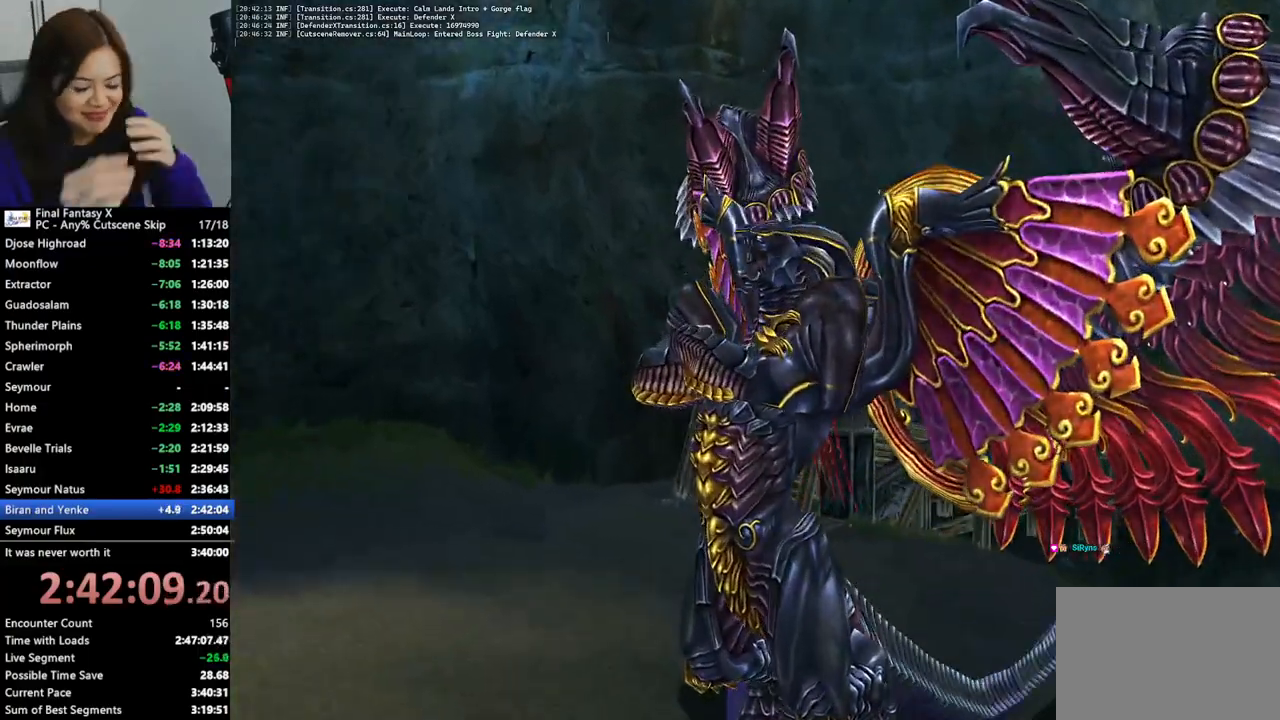
{"buttons": [], "left_stick": "center", "right_stick": "center", "events": [[33, "CROSS", "down"], [133, "CROSS", "up"], [200, "CROSS", "down"], [300, "CROSS", "up"], [367, "CROSS", "down"], [467, "CROSS", "up"]]}
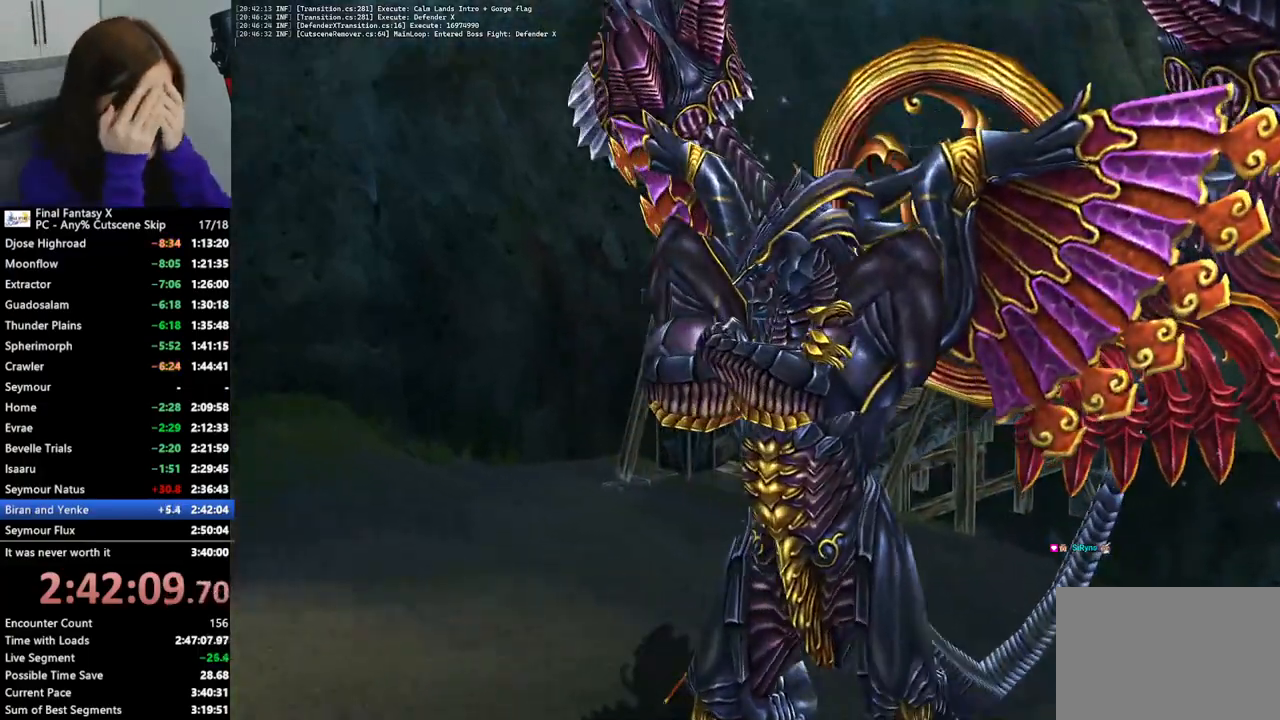
{"buttons": [], "left_stick": "center", "right_stick": "center", "events": [[33, "CROSS", "down"], [133, "CROSS", "up"], [200, "CROSS", "down"], [300, "CROSS", "up"], [400, "CROSS", "down"], [500, "CROSS", "up"]]}
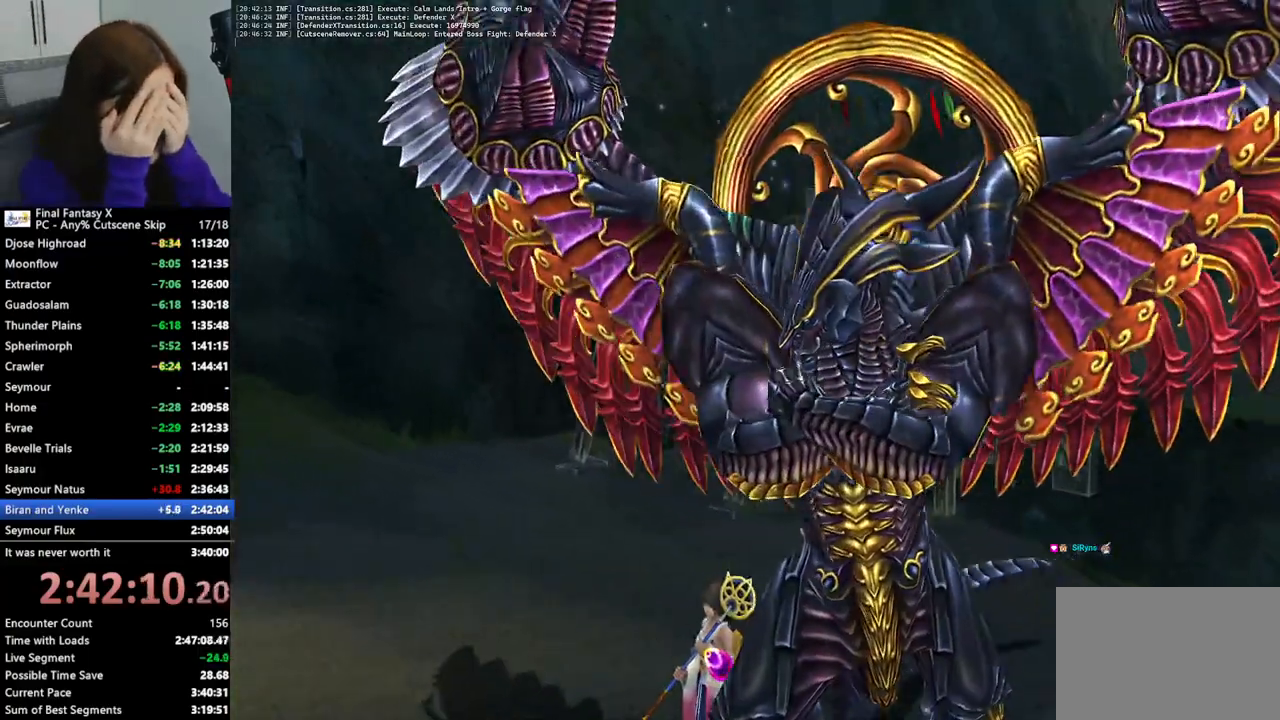
{"buttons": ["CROSS"], "left_stick": "center", "right_stick": "center", "events": [[67, "CROSS", "down"], [167, "CROSS", "up"], [233, "CROSS", "down"], [367, "CROSS", "up"], [433, "CROSS", "down"]]}
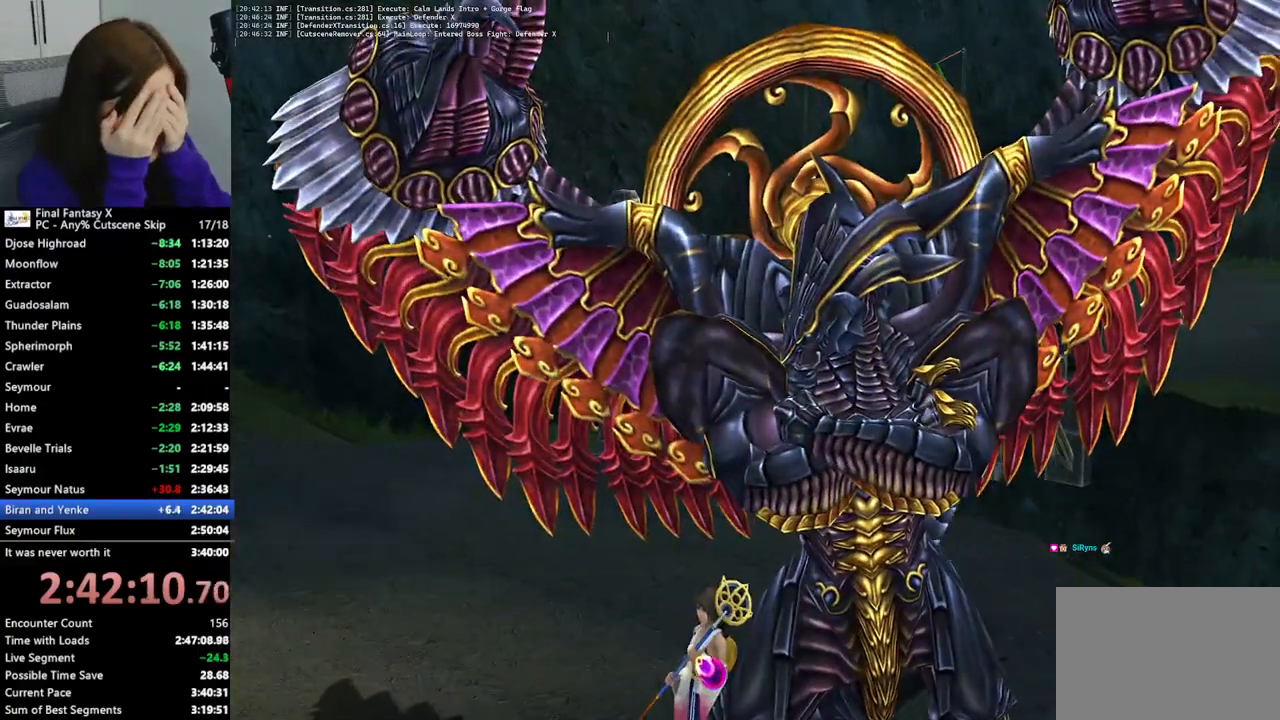
{"buttons": ["CROSS"], "left_stick": "center", "right_stick": "center", "events": [[33, "CROSS", "up"], [100, "CROSS", "down"], [200, "CROSS", "up"], [267, "CROSS", "down"], [400, "CROSS", "up"], [467, "CROSS", "down"]]}
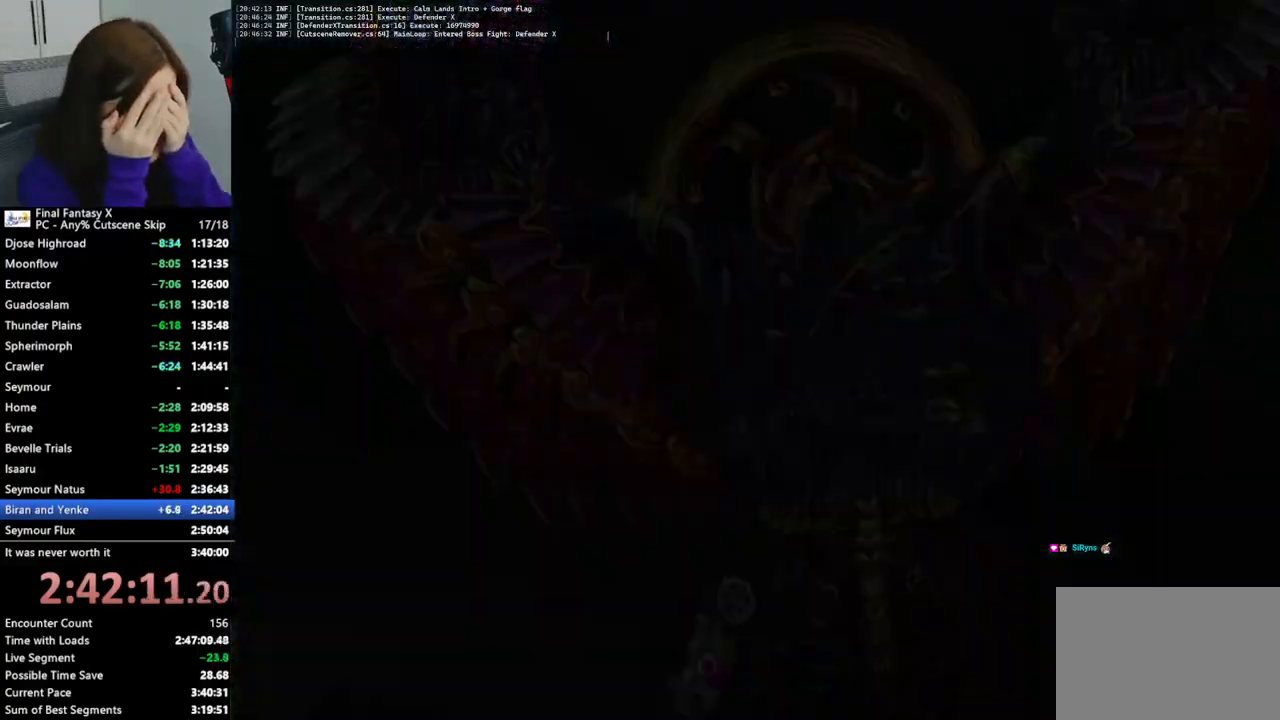
{"buttons": ["CROSS"], "left_stick": "center", "right_stick": "center", "events": [[67, "CROSS", "up"], [133, "CROSS", "down"], [233, "CROSS", "up"], [300, "CROSS", "down"], [400, "CROSS", "up"], [467, "CROSS", "down"]]}
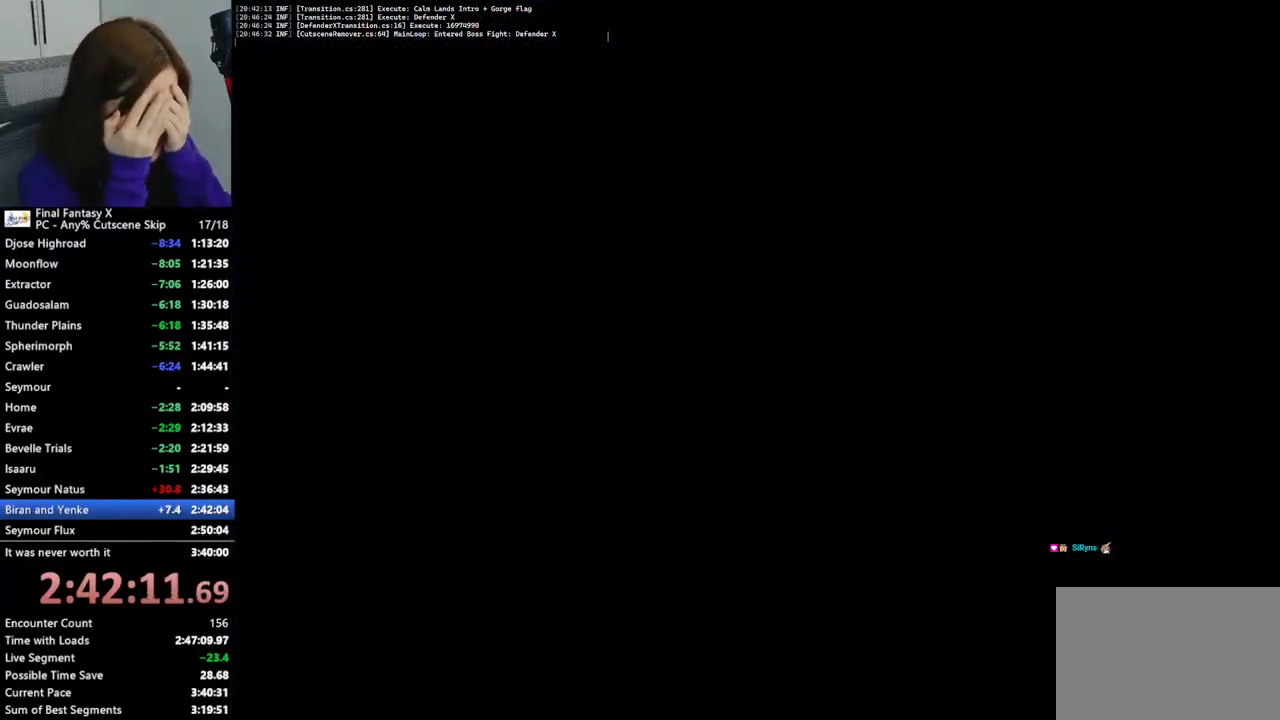
{"buttons": ["CROSS"], "left_stick": "center", "right_stick": "center", "events": [[67, "CROSS", "up"], [133, "CROSS", "down"], [233, "CROSS", "up"], [333, "CROSS", "down"], [400, "CROSS", "up"], [500, "CROSS", "down"]]}
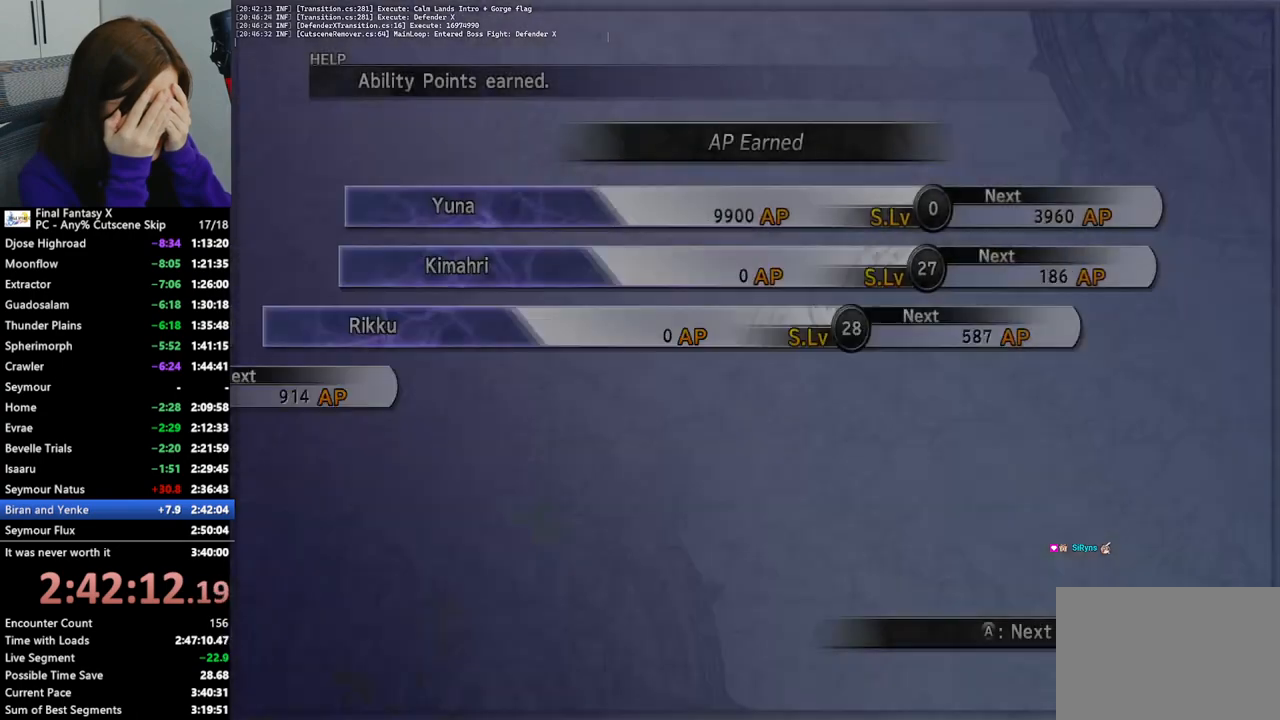
{"buttons": ["CROSS"], "left_stick": "center", "right_stick": "center", "events": [[100, "CROSS", "up"], [167, "CROSS", "down"], [267, "CROSS", "up"], [333, "CROSS", "down"], [433, "CROSS", "up"], [500, "CROSS", "down"]]}
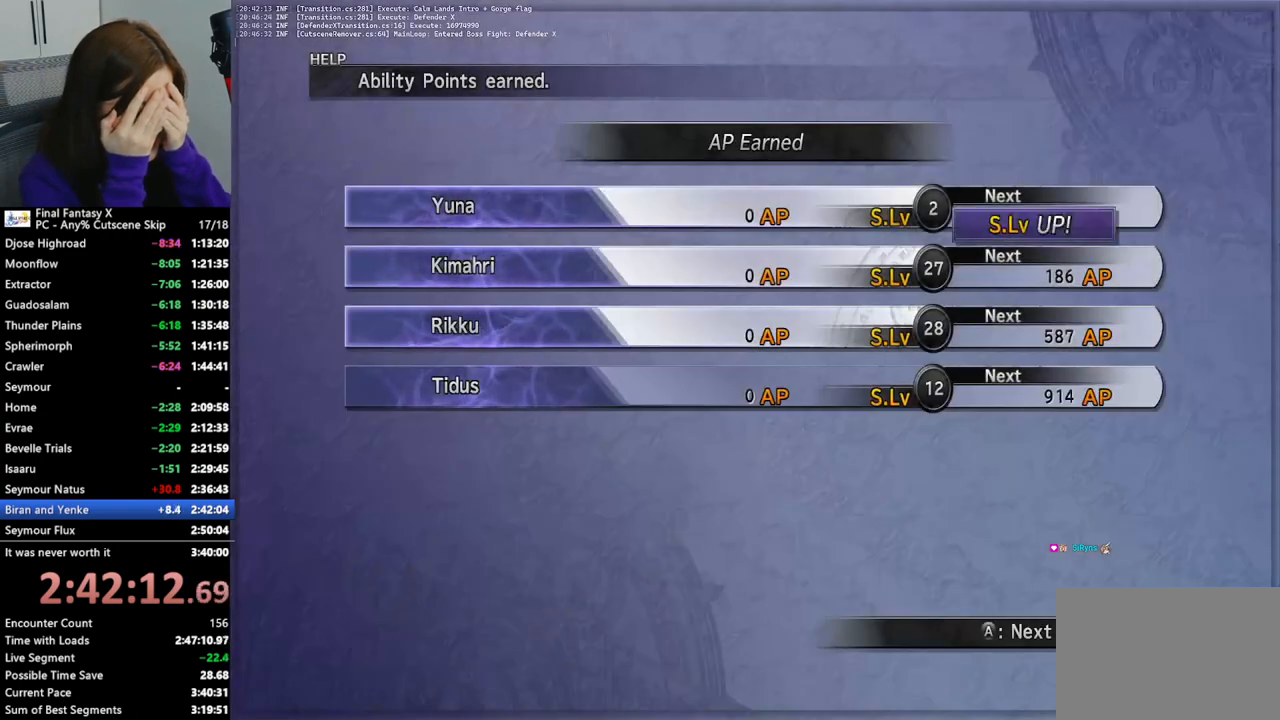
{"buttons": [], "left_stick": "center", "right_stick": "center", "events": [[100, "CROSS", "up"], [167, "CROSS", "down"], [267, "CROSS", "up"], [367, "CROSS", "down"], [467, "CROSS", "up"]]}
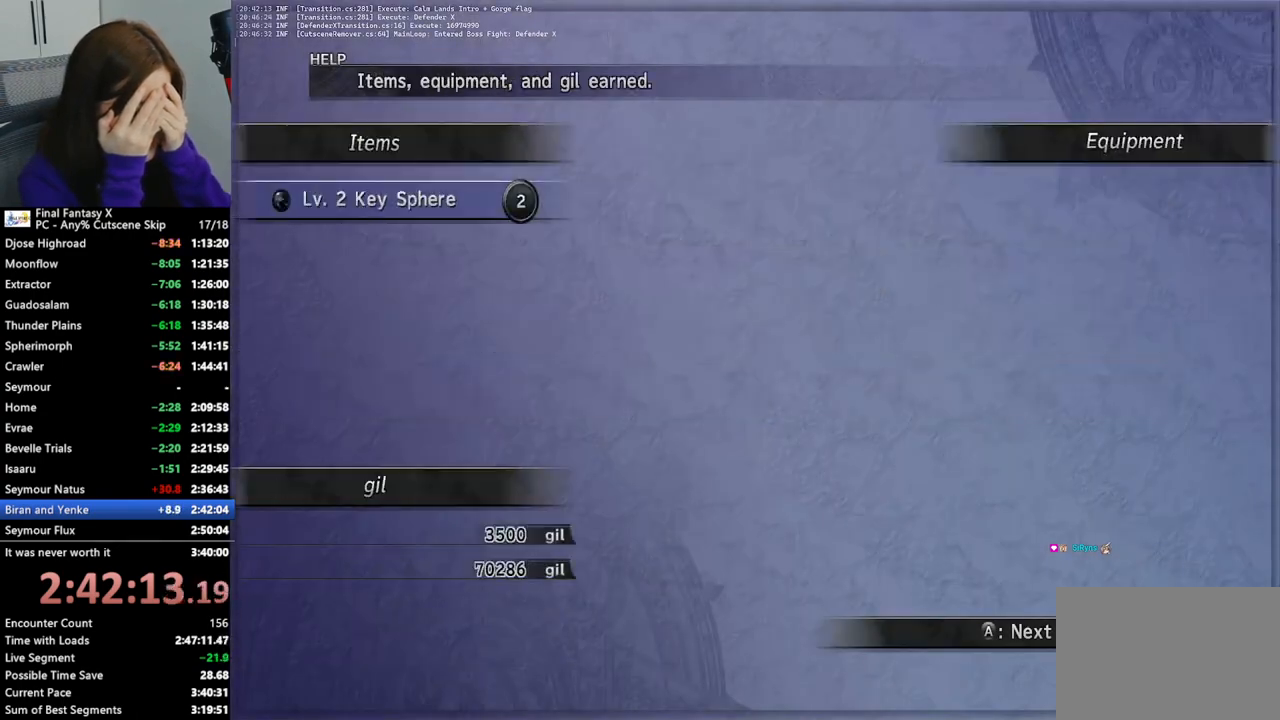
{"buttons": [], "left_stick": "center", "right_stick": "center", "events": [[33, "CROSS", "down"], [133, "CROSS", "up"], [200, "CROSS", "down"], [300, "CROSS", "up"], [367, "CROSS", "down"], [467, "CROSS", "up"]]}
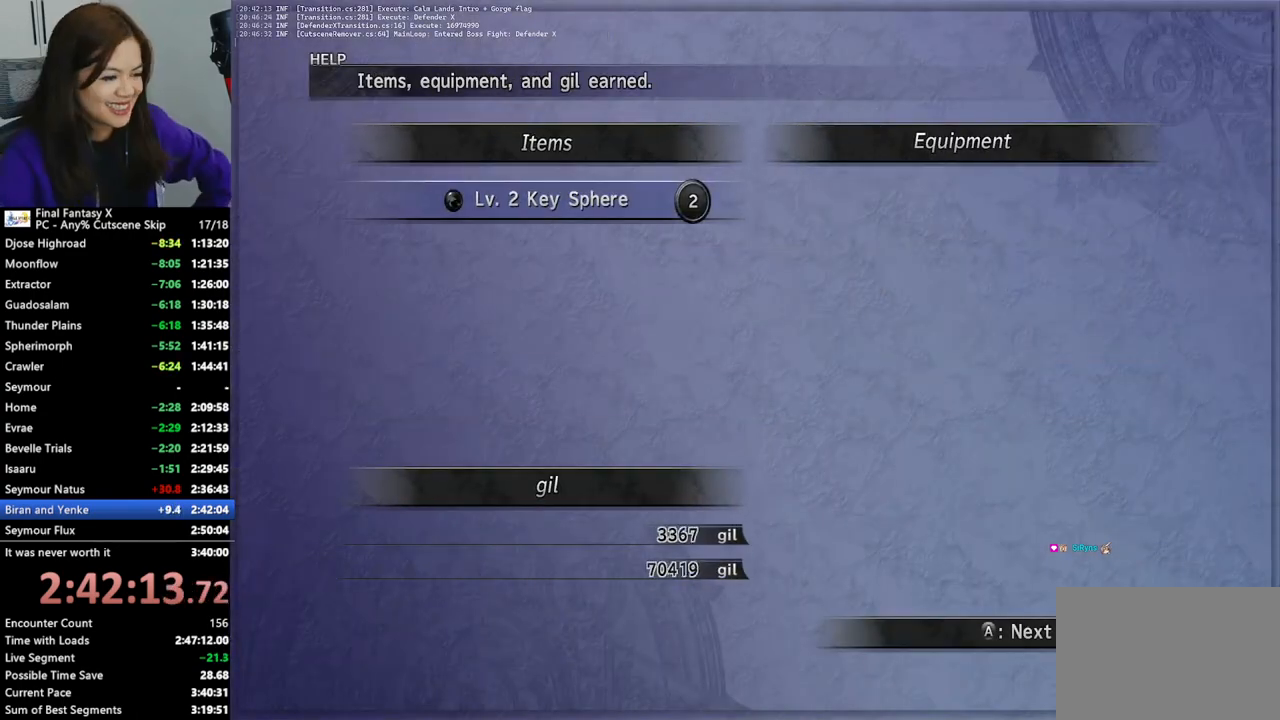
{"buttons": [], "left_stick": "center", "right_stick": "center", "events": [[33, "CROSS", "down"], [133, "CROSS", "up"], [200, "CROSS", "down"], [300, "CROSS", "up"], [367, "CROSS", "down"], [467, "CROSS", "up"]]}
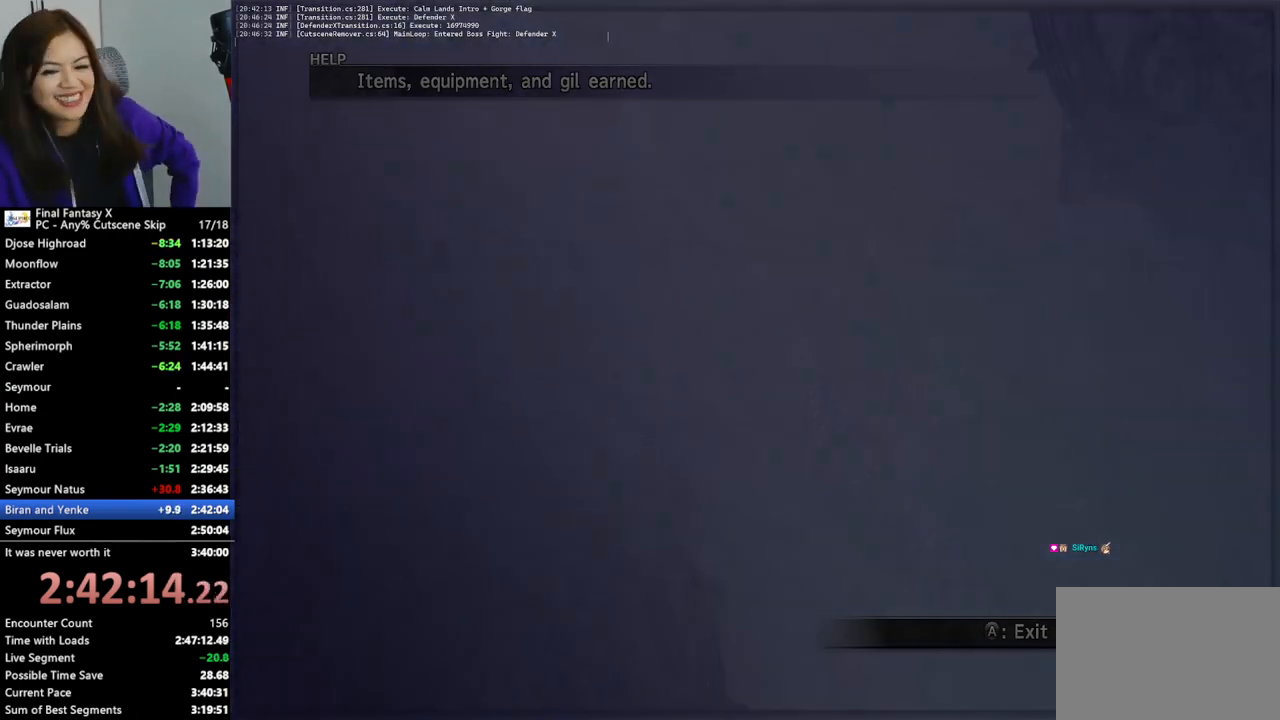
{"buttons": [], "left_stick": "center", "right_stick": "center", "events": [[33, "CROSS", "down"], [133, "CROSS", "up"], [200, "CROSS", "down"], [300, "CROSS", "up"]]}
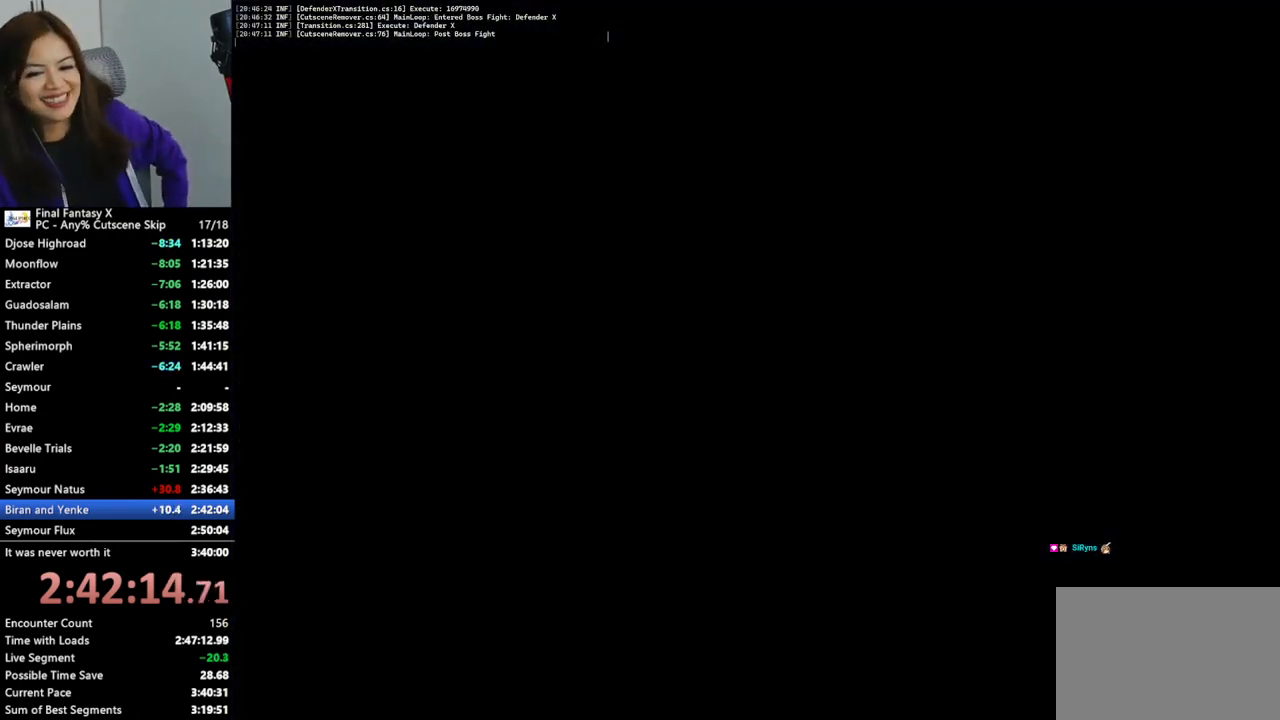
{"buttons": [], "left_stick": "up-left", "right_stick": "center", "events": [[500, "left_stick", "up-left"]]}
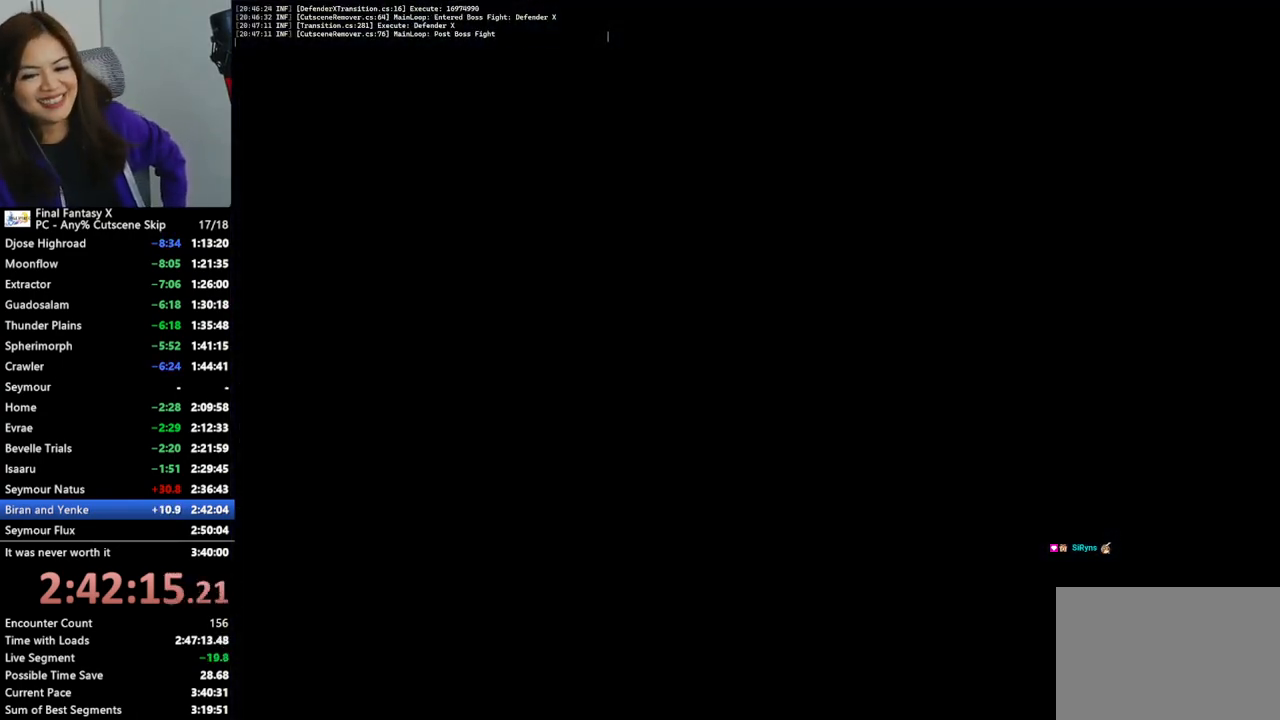
{"buttons": [], "left_stick": "up-left", "right_stick": "center", "events": []}